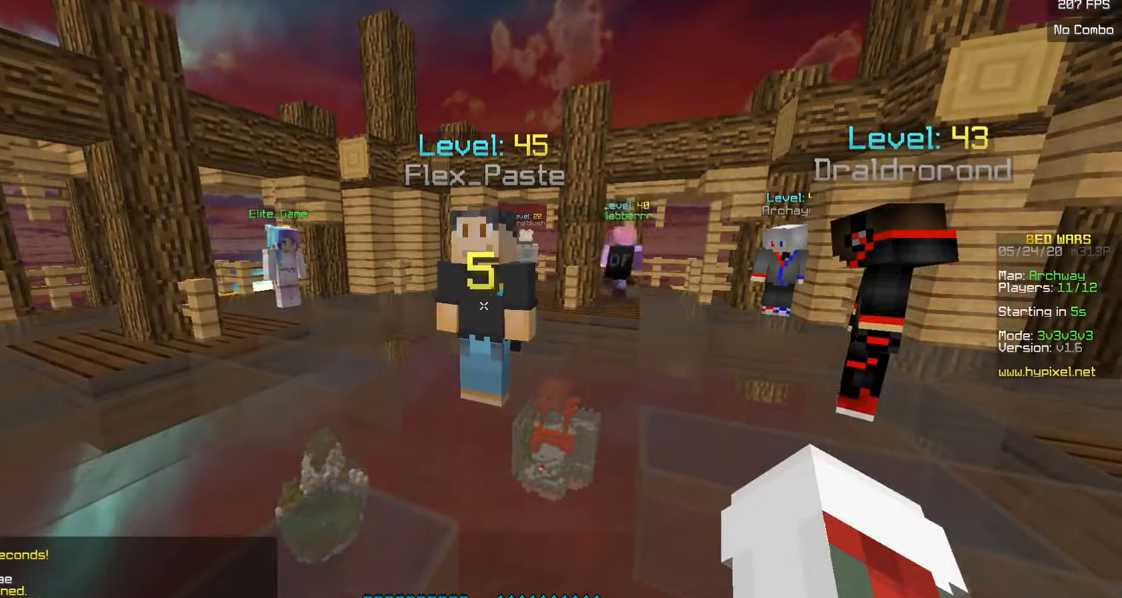
Gameplay with keyboard and mouse; each line is a JSON object with the keys and mouse buttons held at the frame after it. "events" lists presses ("down") and releases ("up") of "a", "d", "s", "w", "mouse_left" and "mouse_right" between this image and that frame as [ms after this image, input, new state], when the widget could be followed in between. "mouse_left", "mouse_right" = the "left", "right" buttons of the "mouse" list. No other keys are recorded. Fast repeated clicks can show as one long hold. Mouse movement is not recorded.
{"keys": ["d", "s"], "mouse": [], "events": [[250, "s", "down"], [400, "d", "down"]]}
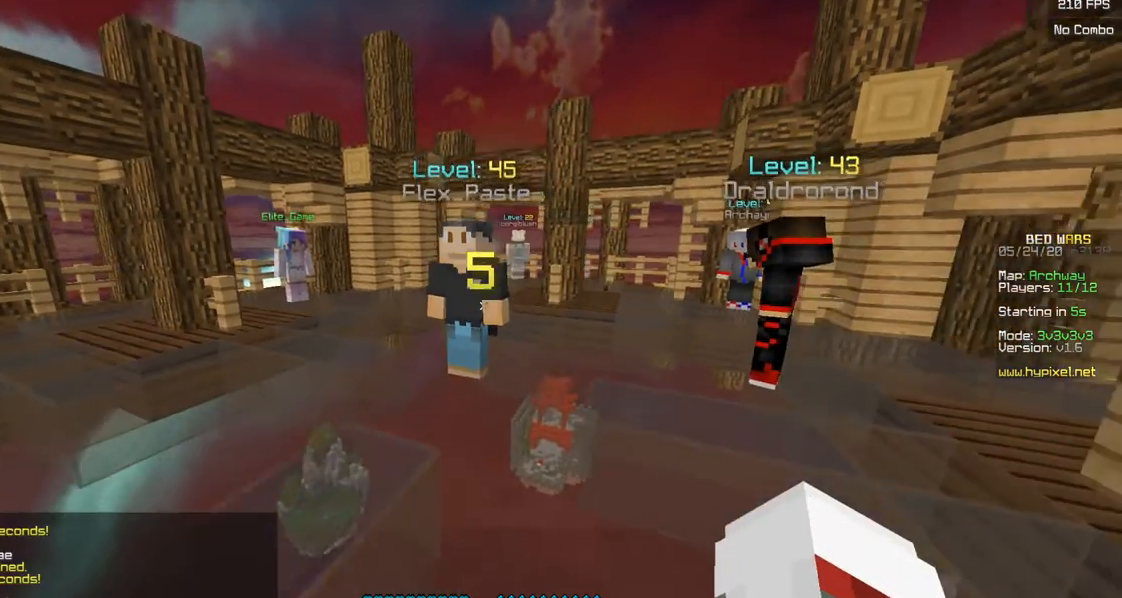
{"keys": [], "mouse": [], "events": [[83, "s", "up"], [200, "w", "down"], [383, "d", "up"], [467, "w", "up"]]}
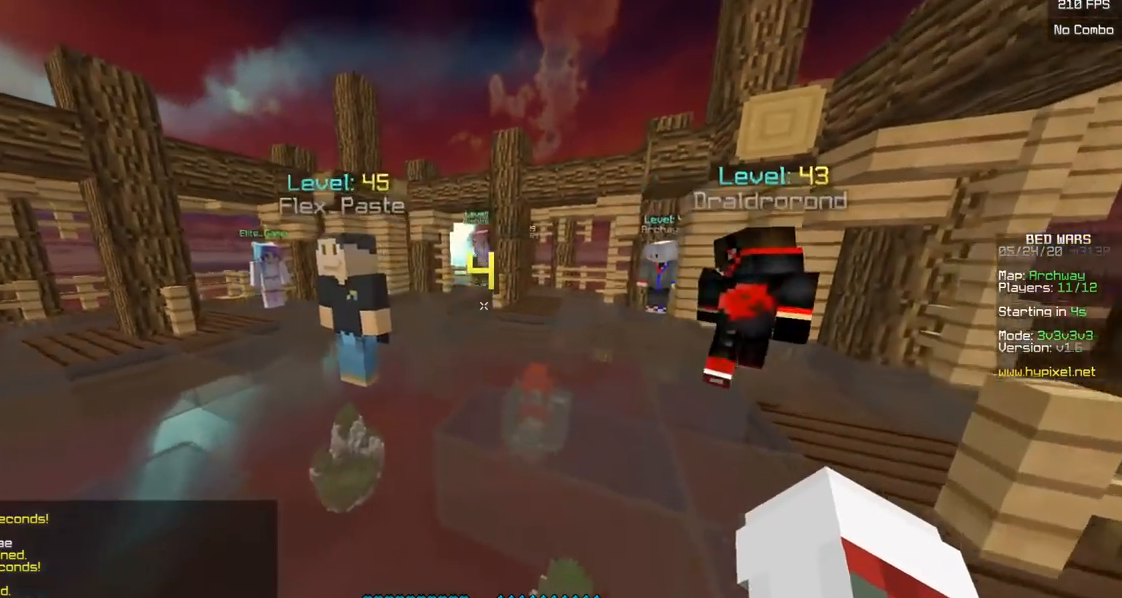
{"keys": ["s"], "mouse": [], "events": [[300, "s", "down"]]}
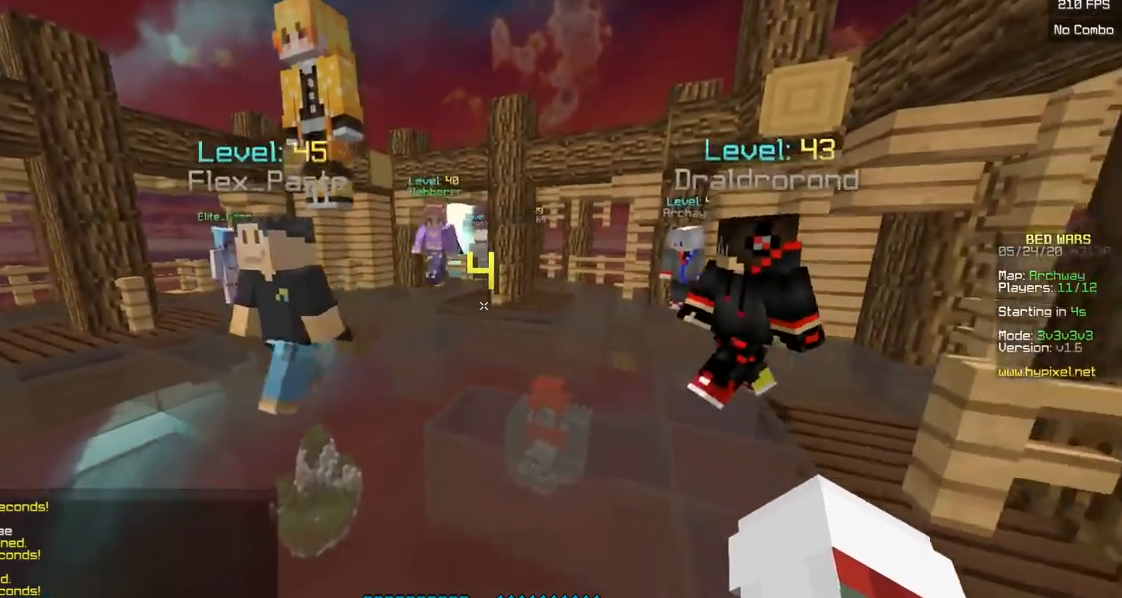
{"keys": [], "mouse": [], "events": [[350, "s", "up"]]}
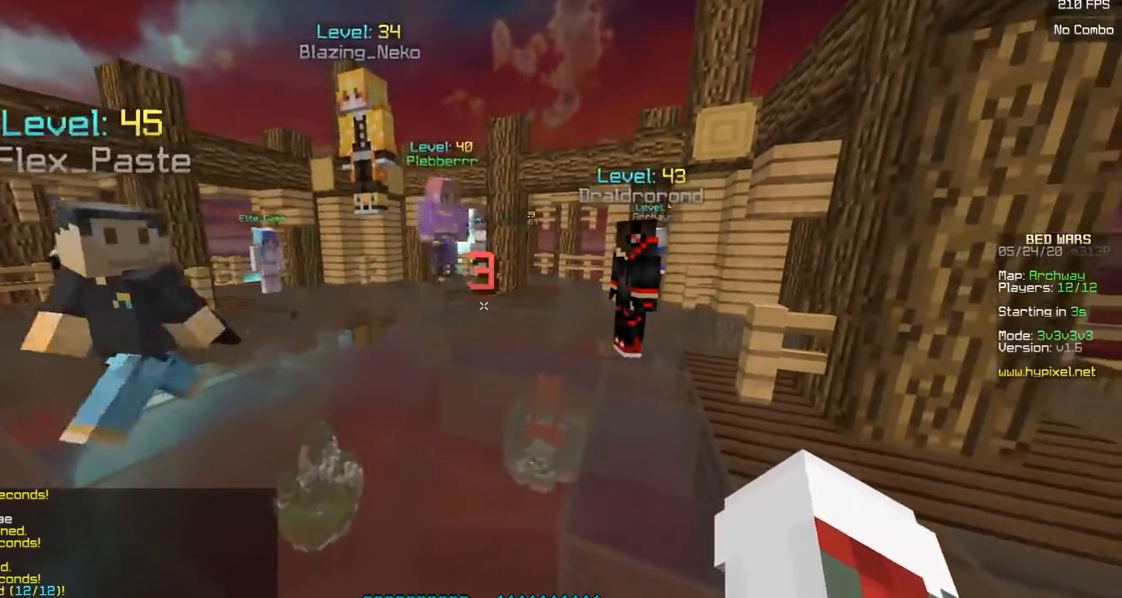
{"keys": ["w"], "mouse": [], "events": [[100, "w", "down"]]}
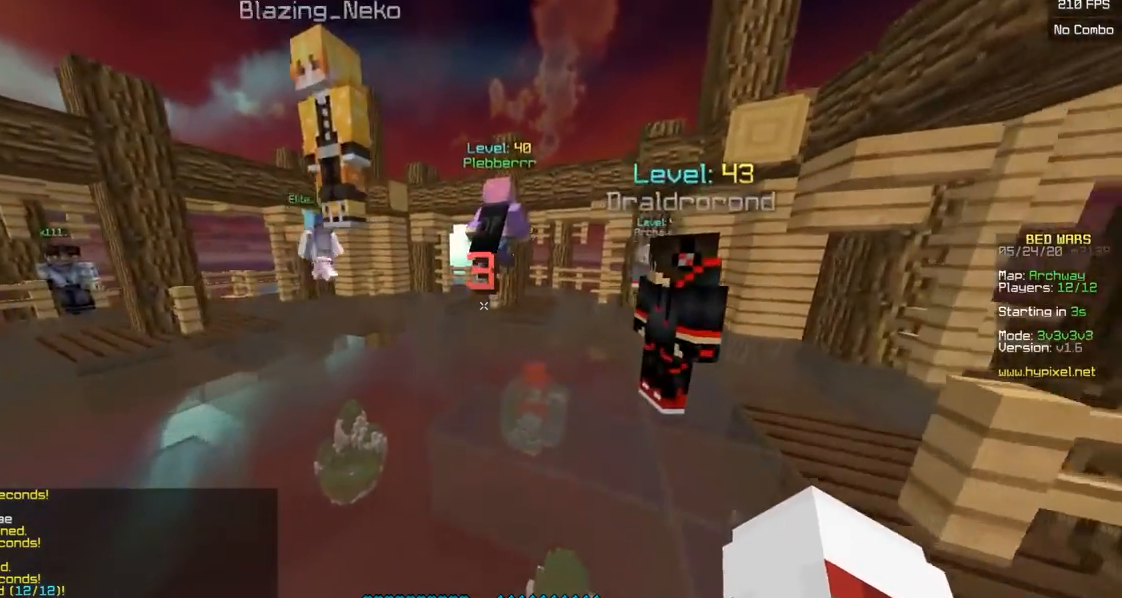
{"keys": ["s"], "mouse": [], "events": [[333, "w", "up"], [350, "s", "down"]]}
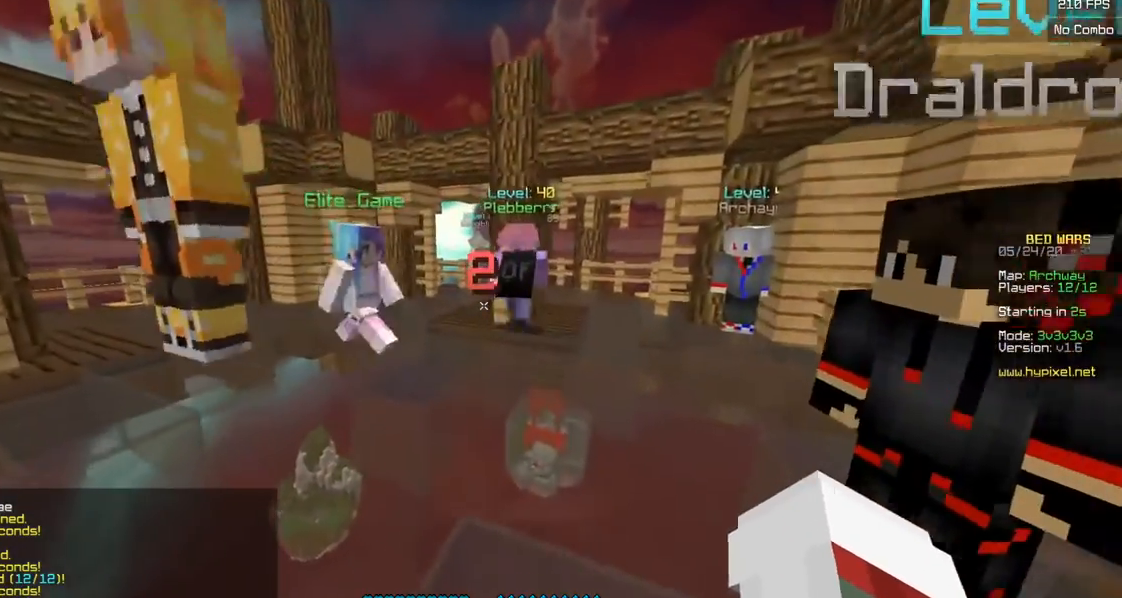
{"keys": ["s"], "mouse": [], "events": []}
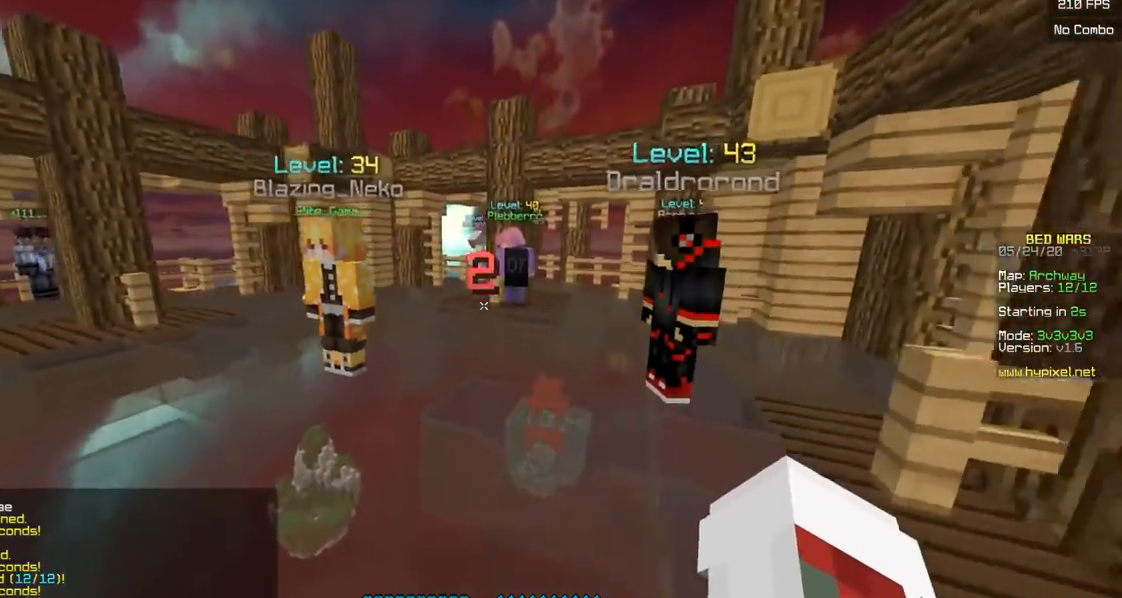
{"keys": ["s"], "mouse": [], "events": []}
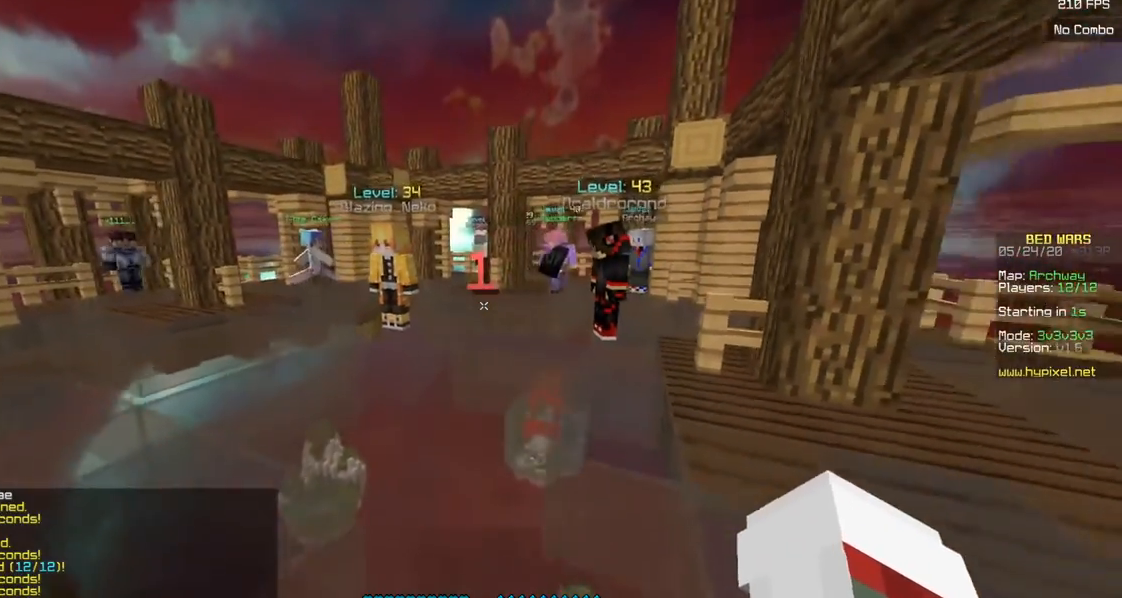
{"keys": ["s"], "mouse": [], "events": []}
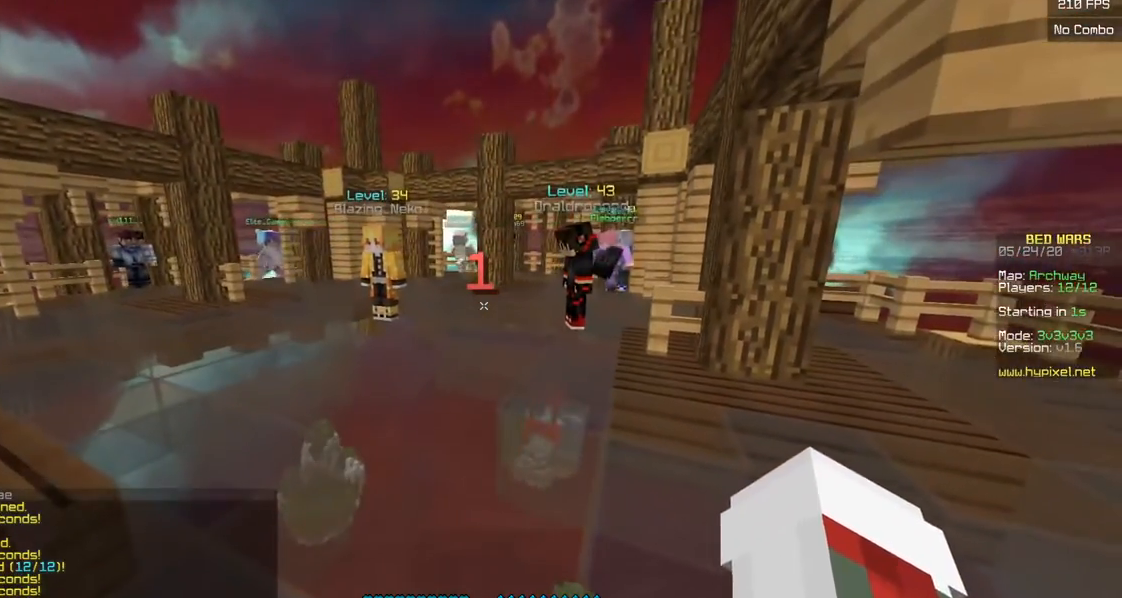
{"keys": ["s"], "mouse": [], "events": []}
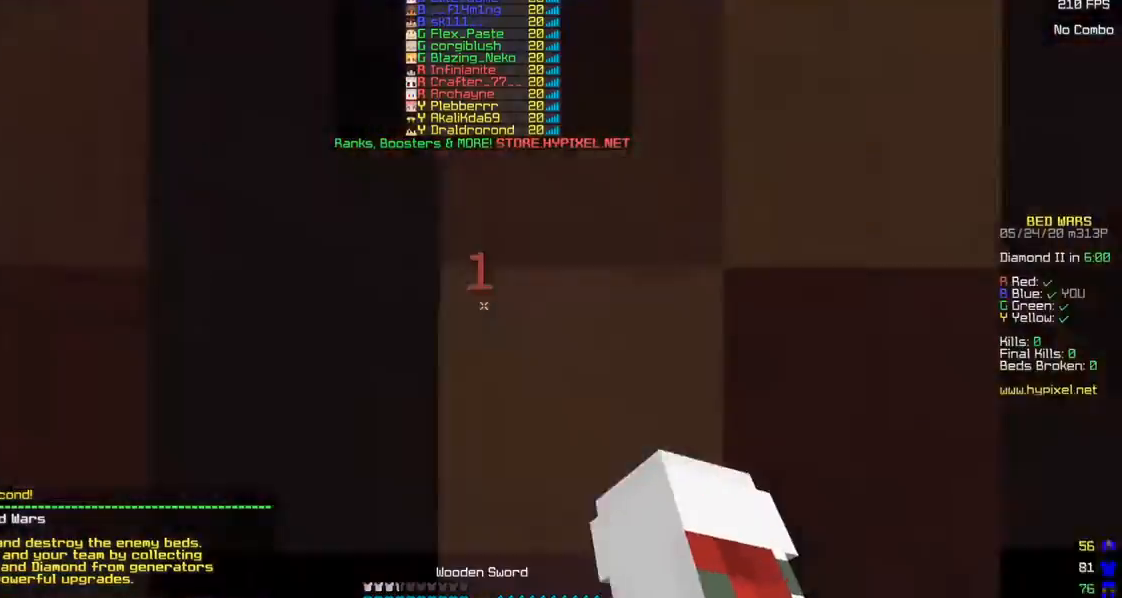
{"keys": ["s"], "mouse": [], "events": []}
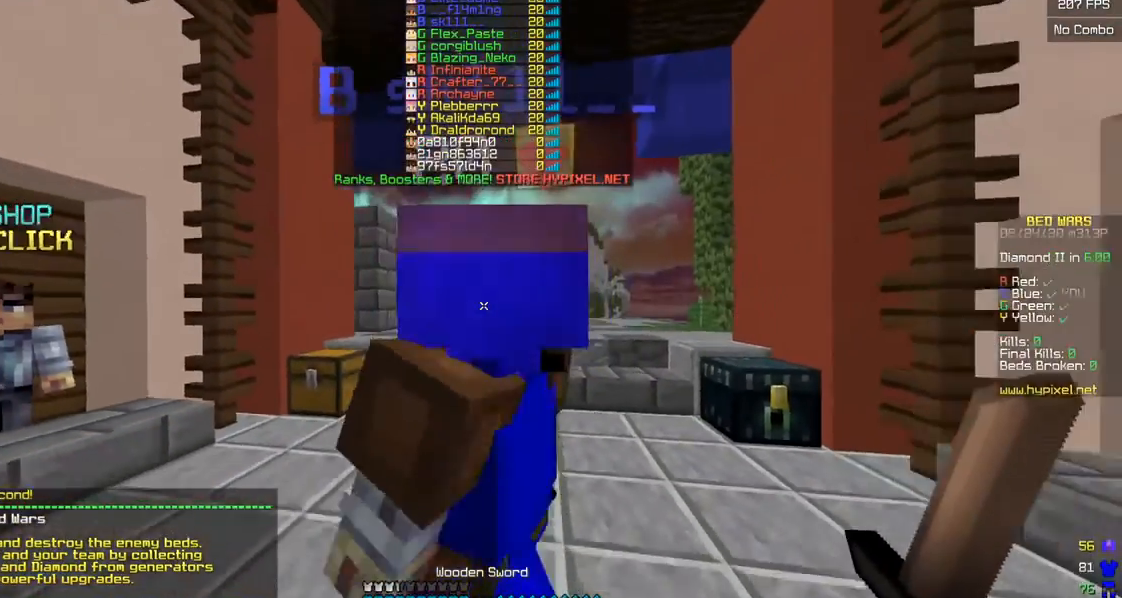
{"keys": ["s"], "mouse": [], "events": []}
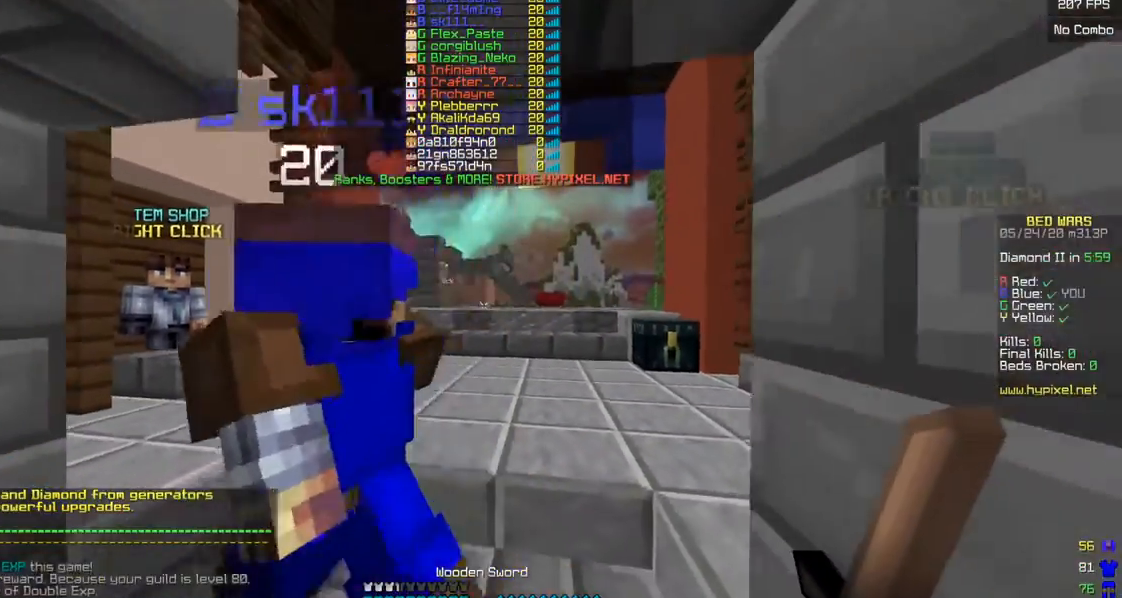
{"keys": [], "mouse": [], "events": [[50, "s", "up"], [100, "w", "down"], [283, "w", "up"]]}
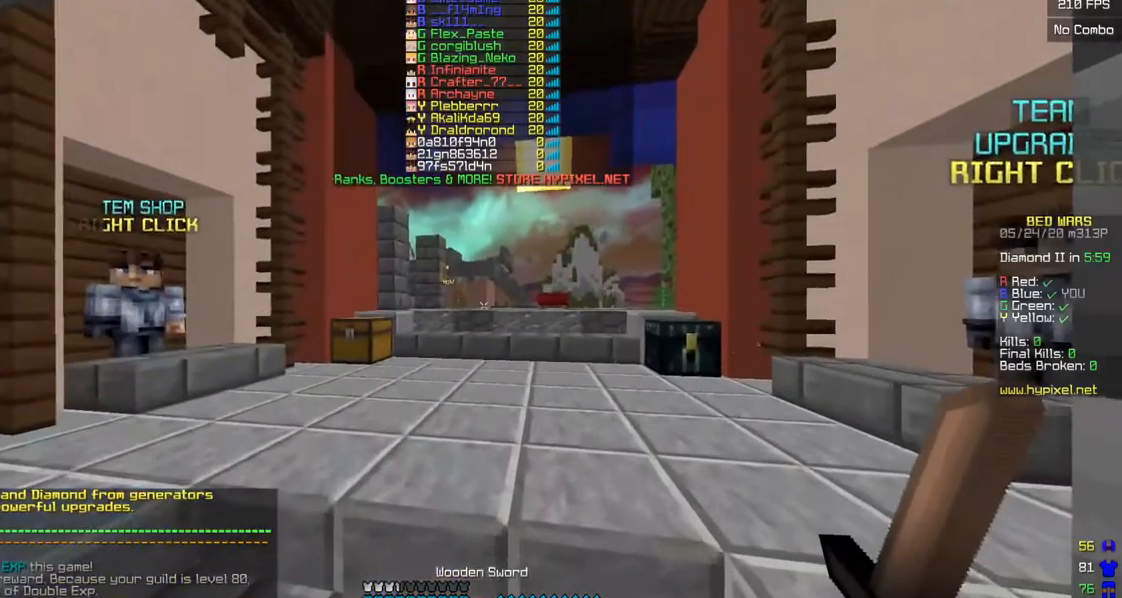
{"keys": [], "mouse": [], "events": []}
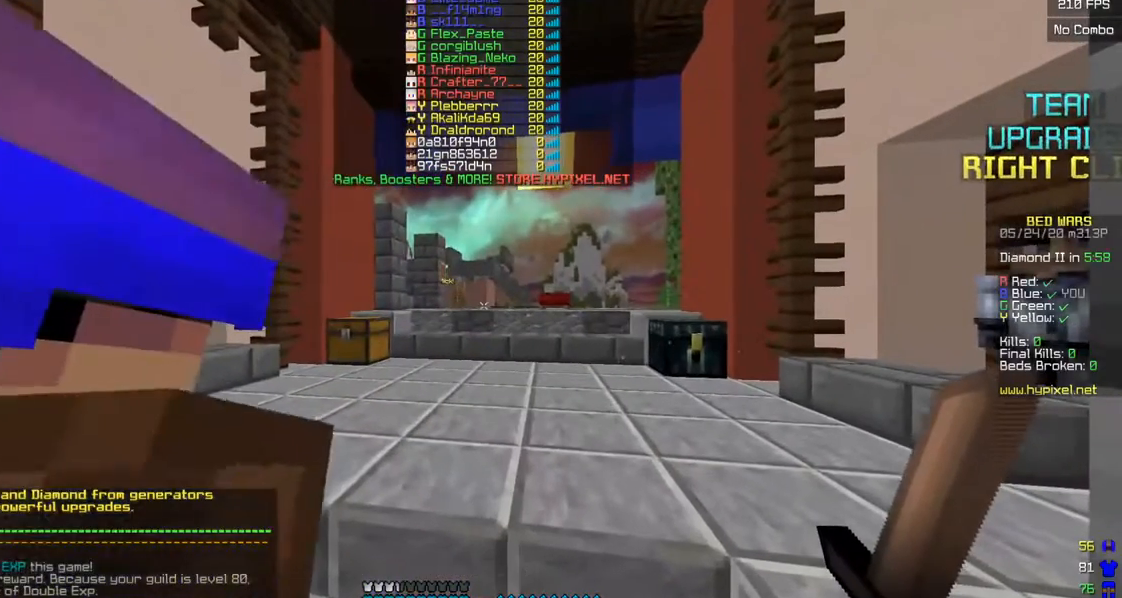
{"keys": [], "mouse": [], "events": []}
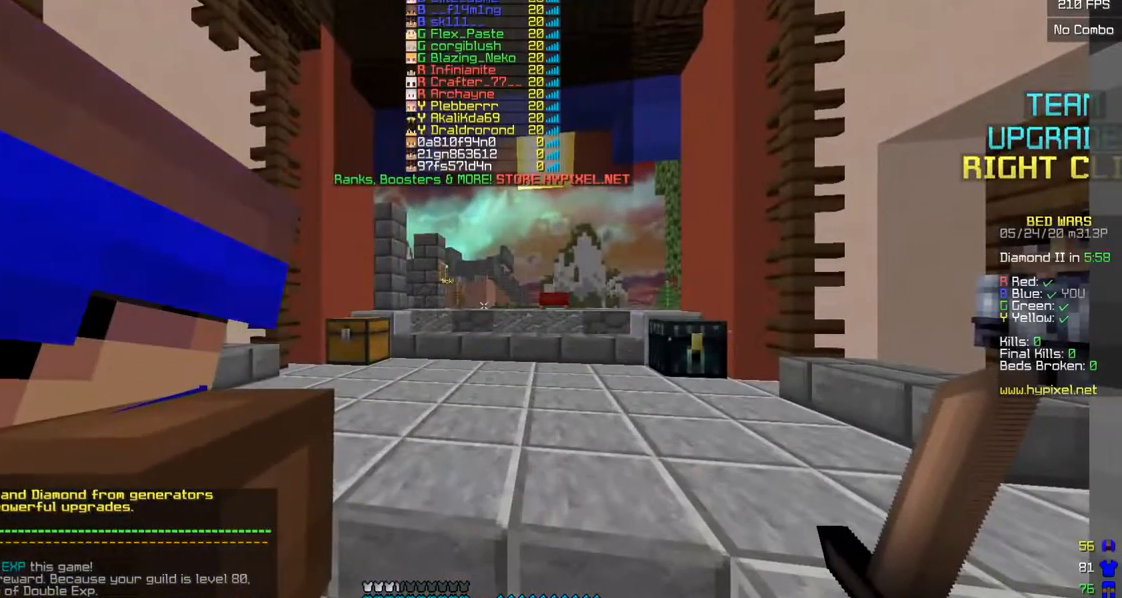
{"keys": [], "mouse": [], "events": []}
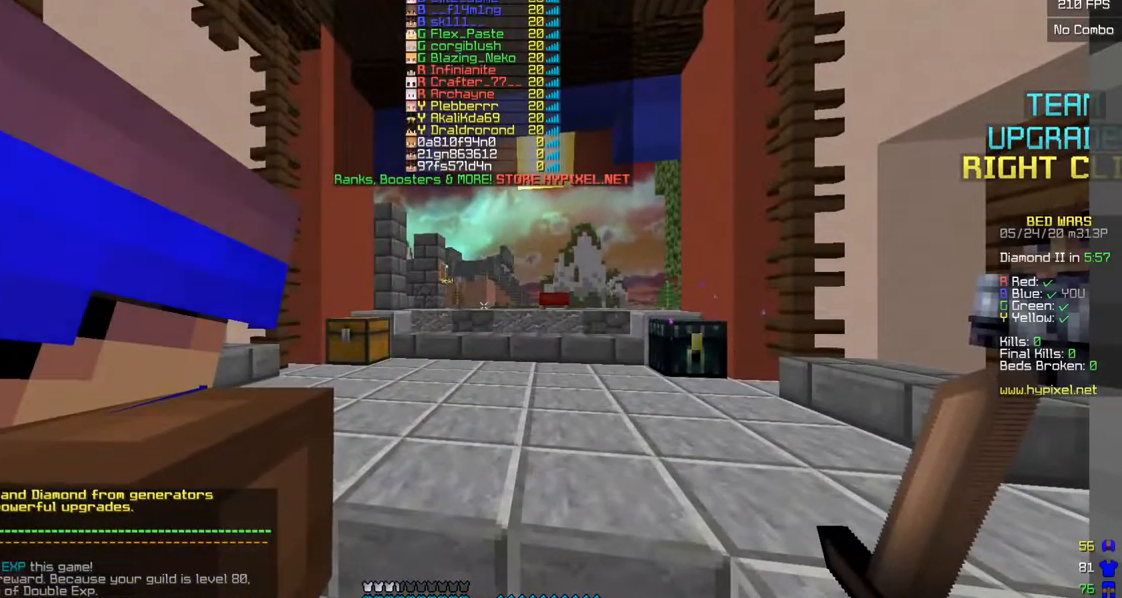
{"keys": [], "mouse": [], "events": []}
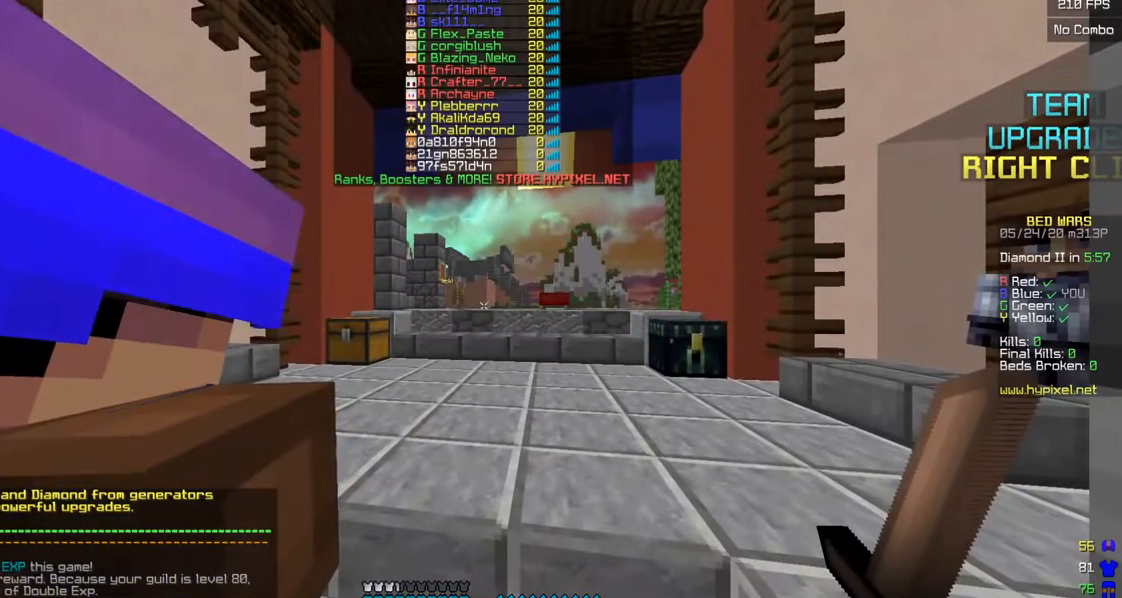
{"keys": [], "mouse": [], "events": []}
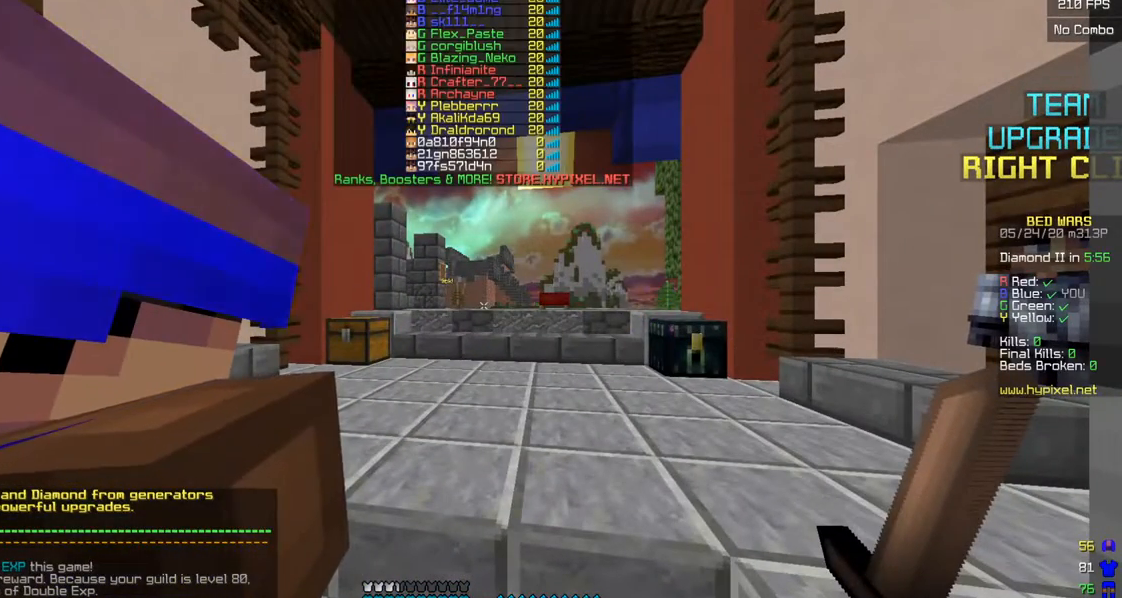
{"keys": [], "mouse": [], "events": []}
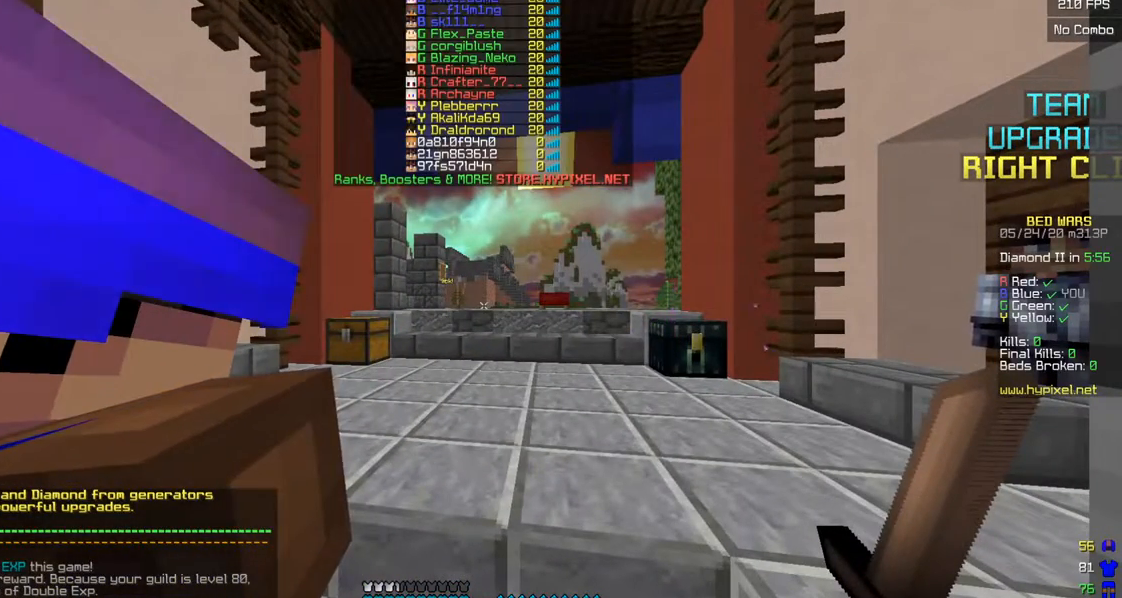
{"keys": [], "mouse": [], "events": []}
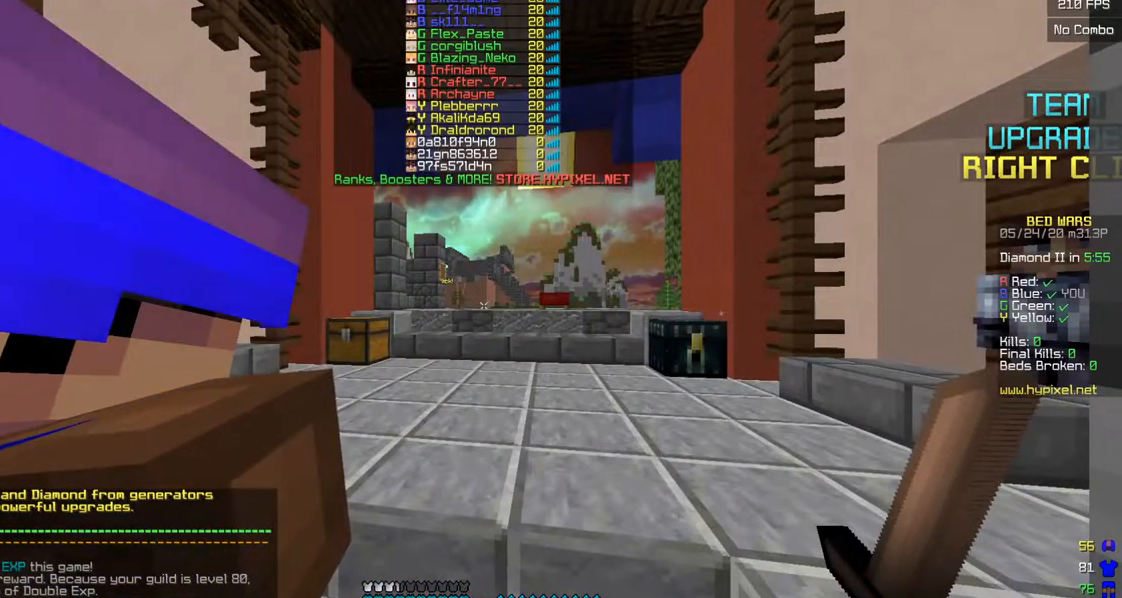
{"keys": [], "mouse": [], "events": [[50, "w", "down"], [217, "w", "up"]]}
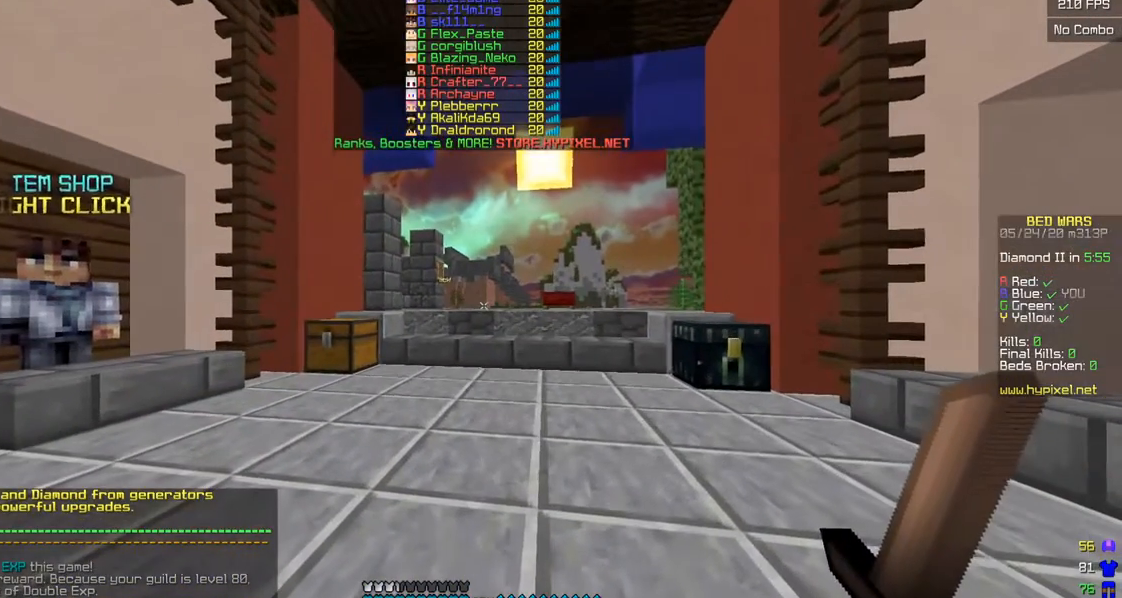
{"keys": [], "mouse": [], "events": []}
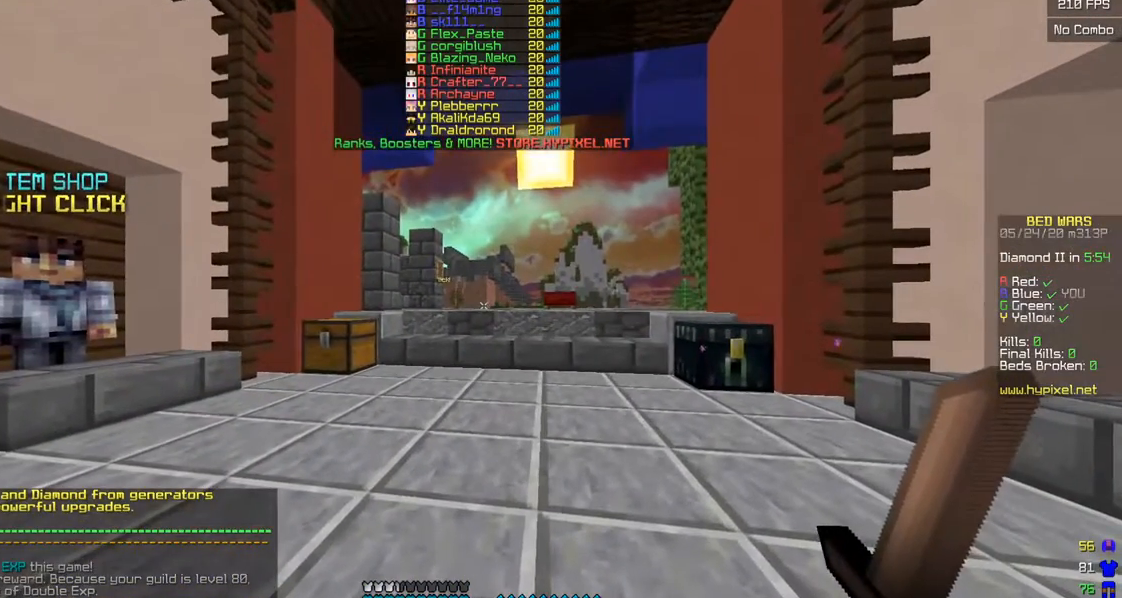
{"keys": ["d"], "mouse": [], "events": [[50, "a", "down"], [300, "d", "down"], [383, "a", "up"]]}
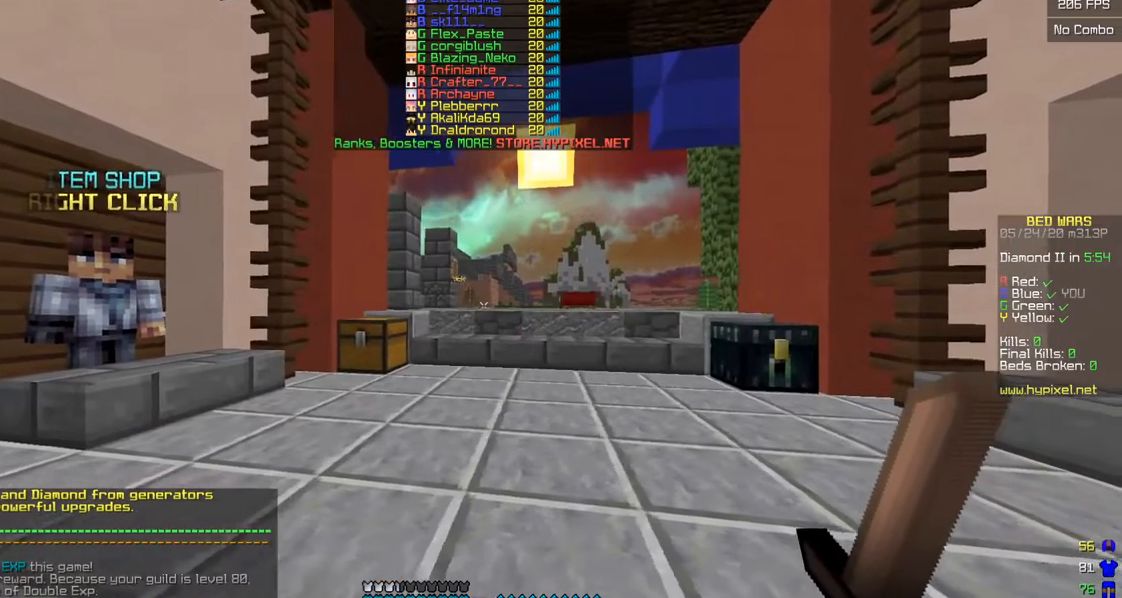
{"keys": ["d"], "mouse": [], "events": [[100, "a", "down"], [117, "d", "up"], [300, "d", "down"], [383, "a", "up"]]}
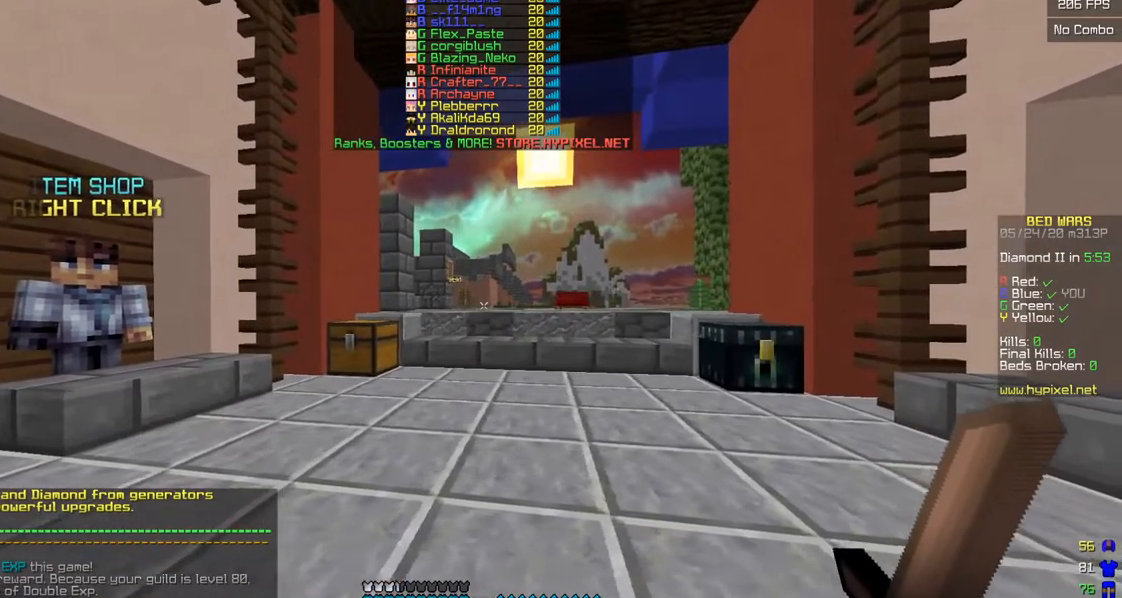
{"keys": ["d"], "mouse": [], "events": [[50, "a", "down"], [117, "d", "up"], [300, "d", "down"], [433, "a", "up"]]}
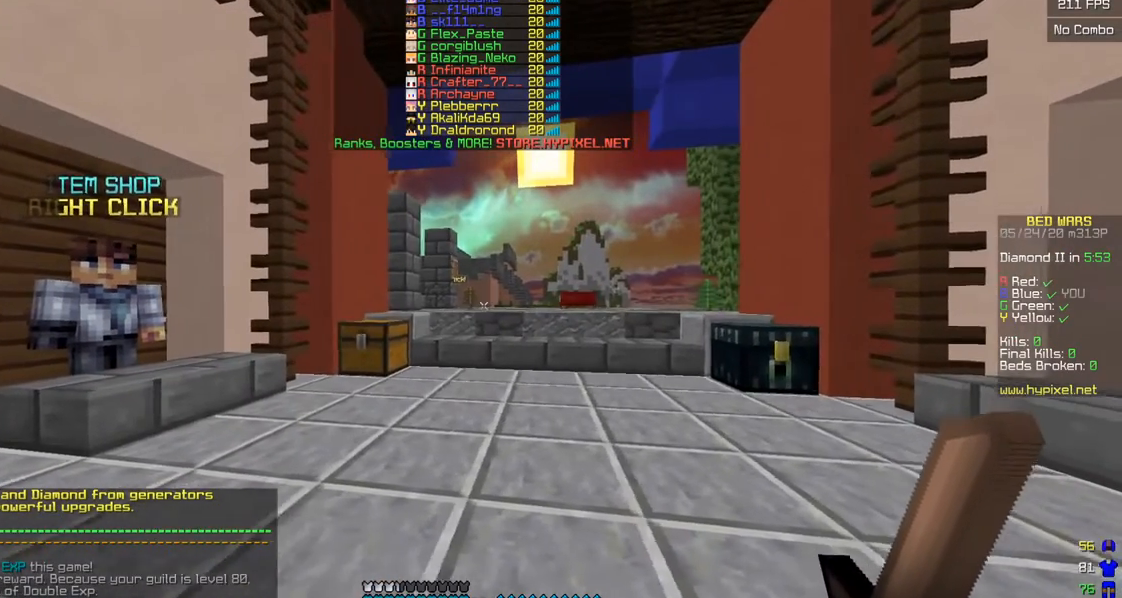
{"keys": [], "mouse": [], "events": [[150, "a", "down"], [183, "d", "up"], [383, "a", "up"]]}
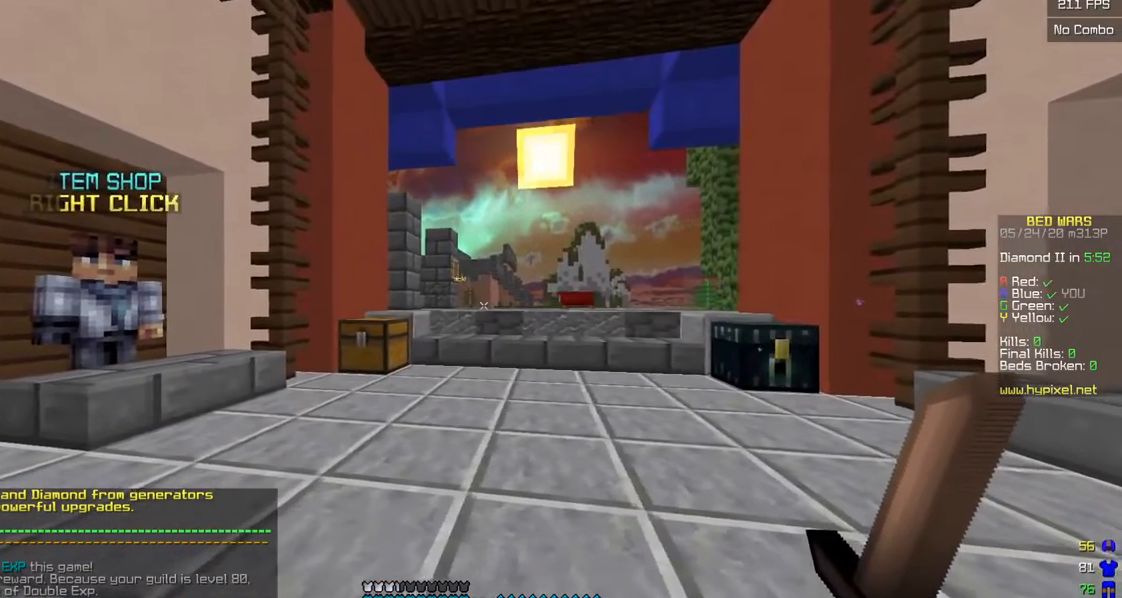
{"keys": [], "mouse": [], "events": []}
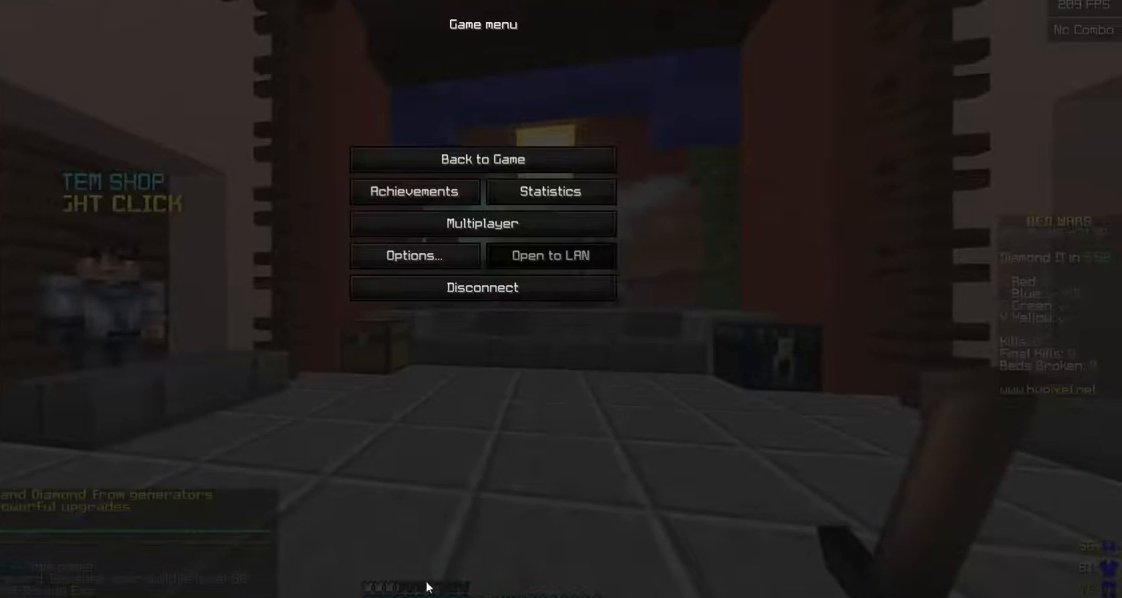
{"keys": [], "mouse": [], "events": []}